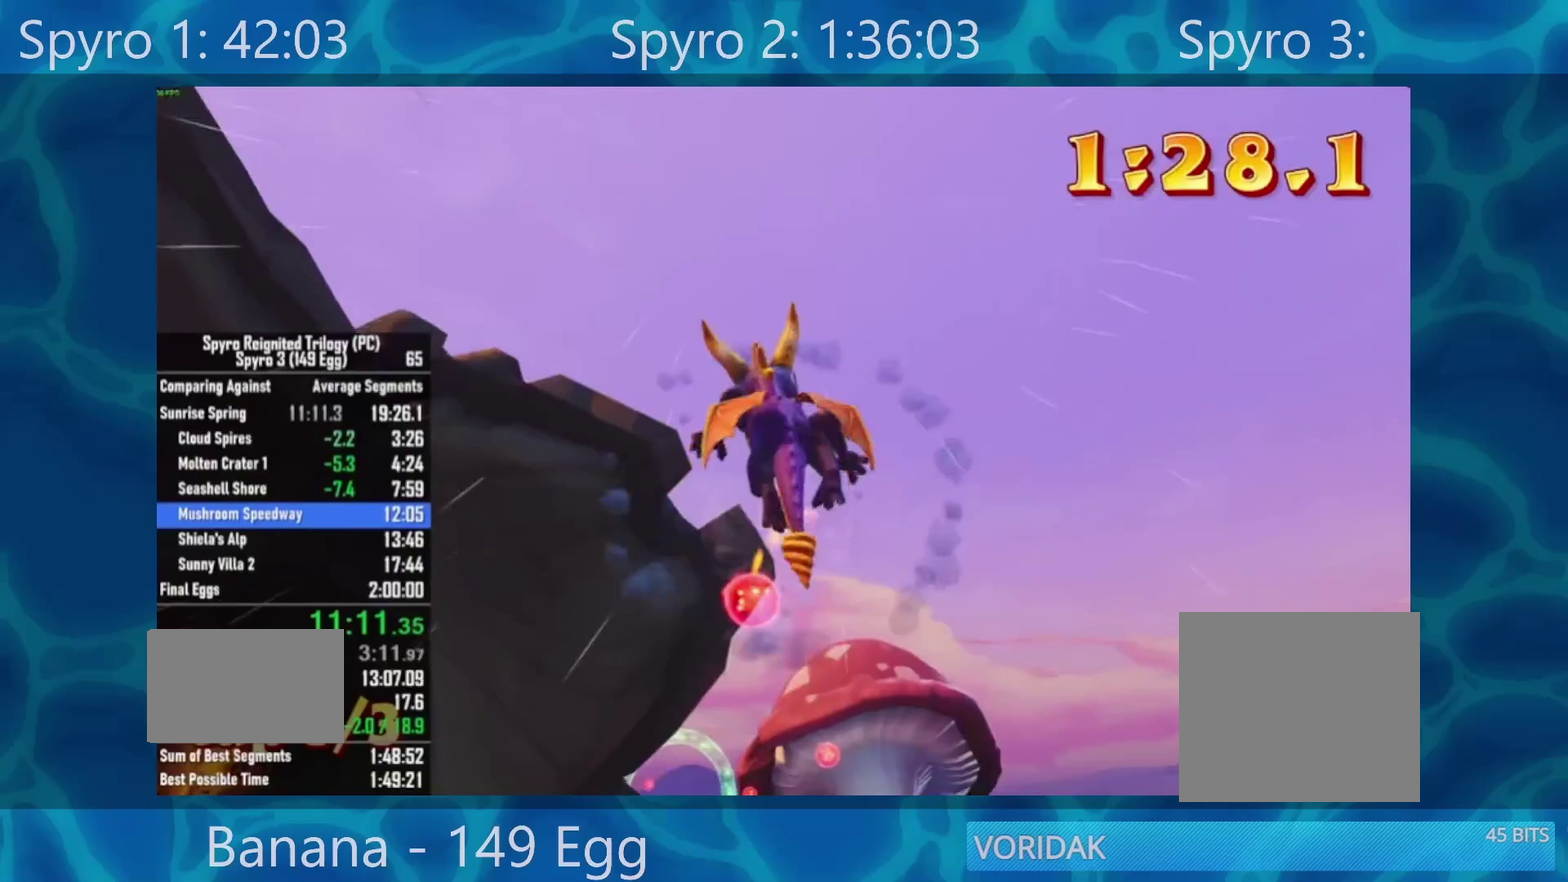
Gameplay with a controller (Xbox layout); each line is a JSON object with the inputs held at the frame after it. "events" lists button and stick changes between this image and that frame as [ms after this image, input, new state], when the widget could be followed in between. This document gives stick clicks only as held states, not as events.
{"buttons": ["X"], "left_stick": "center", "right_stick": "center", "events": []}
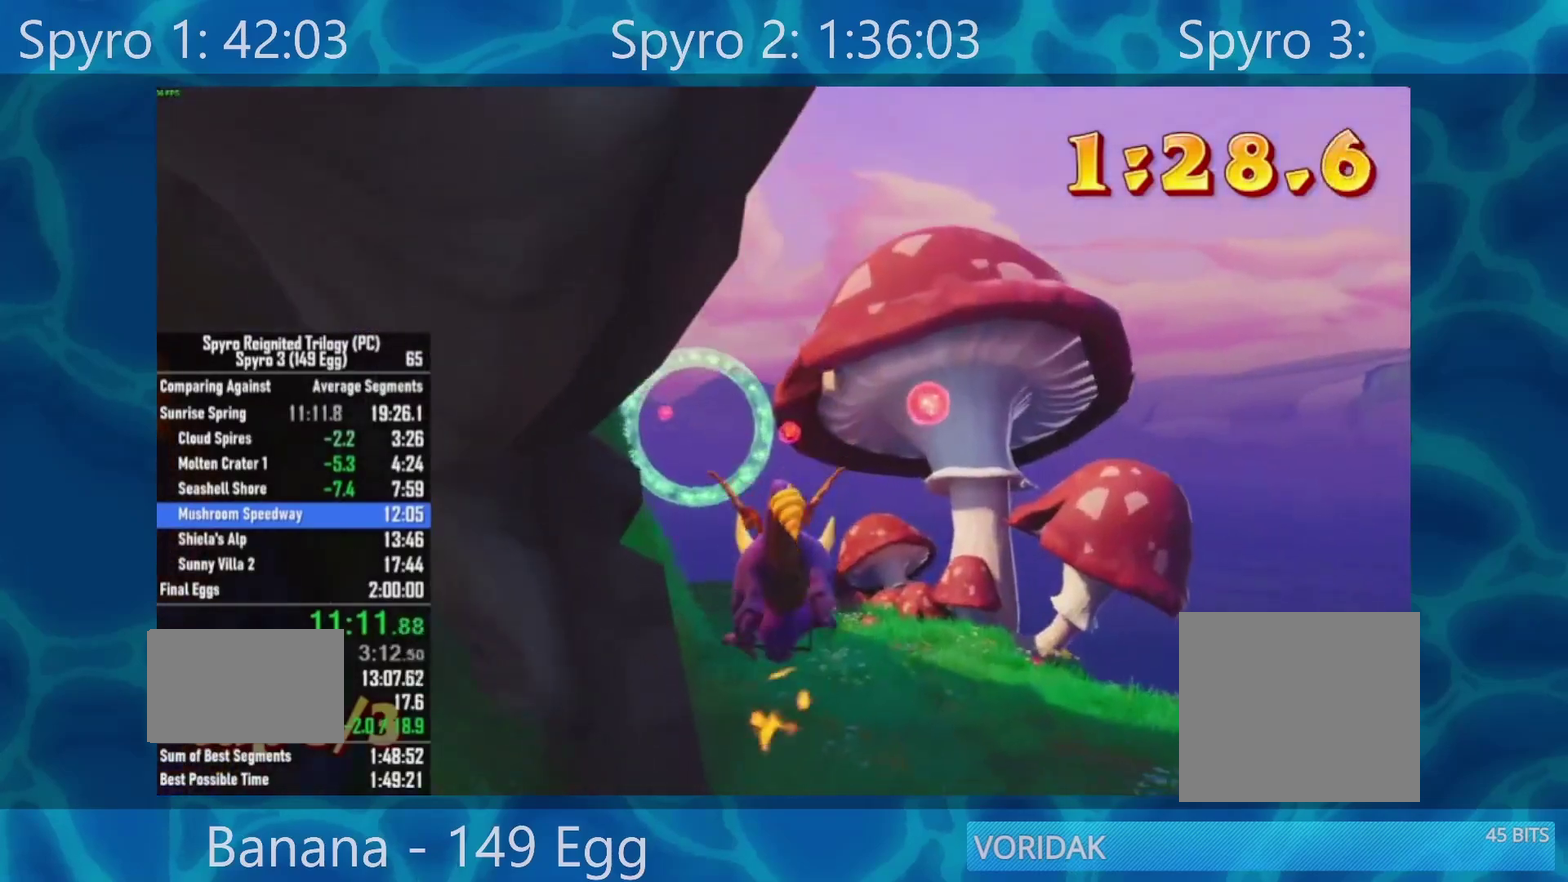
{"buttons": ["X"], "left_stick": "left", "right_stick": "center", "events": [[450, "left_stick", "left"]]}
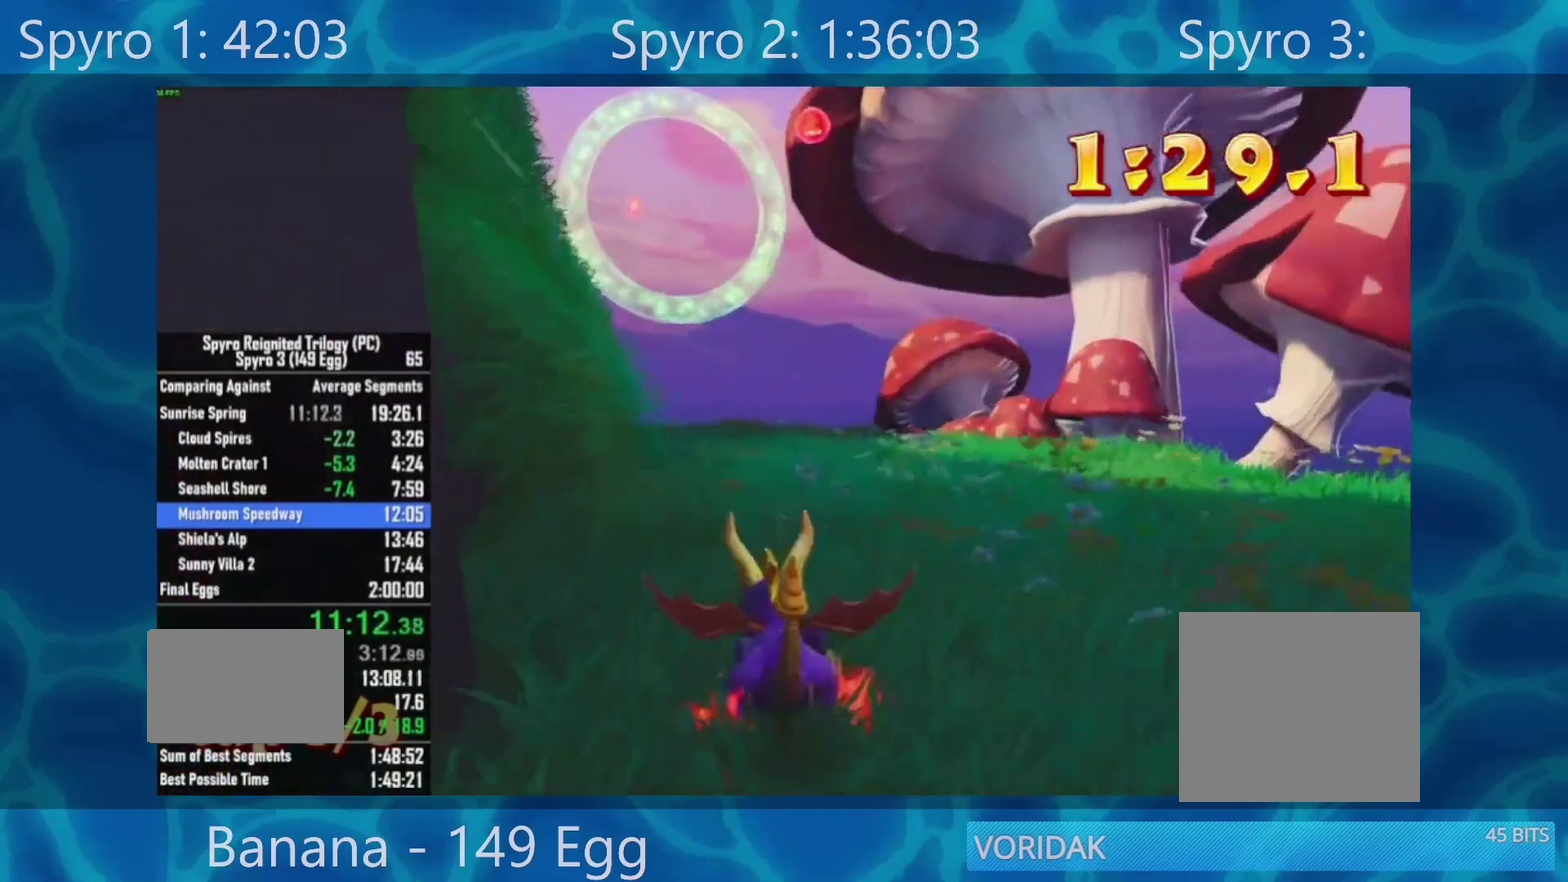
{"buttons": ["X"], "left_stick": "center", "right_stick": "center", "events": [[33, "left_stick", "center"]]}
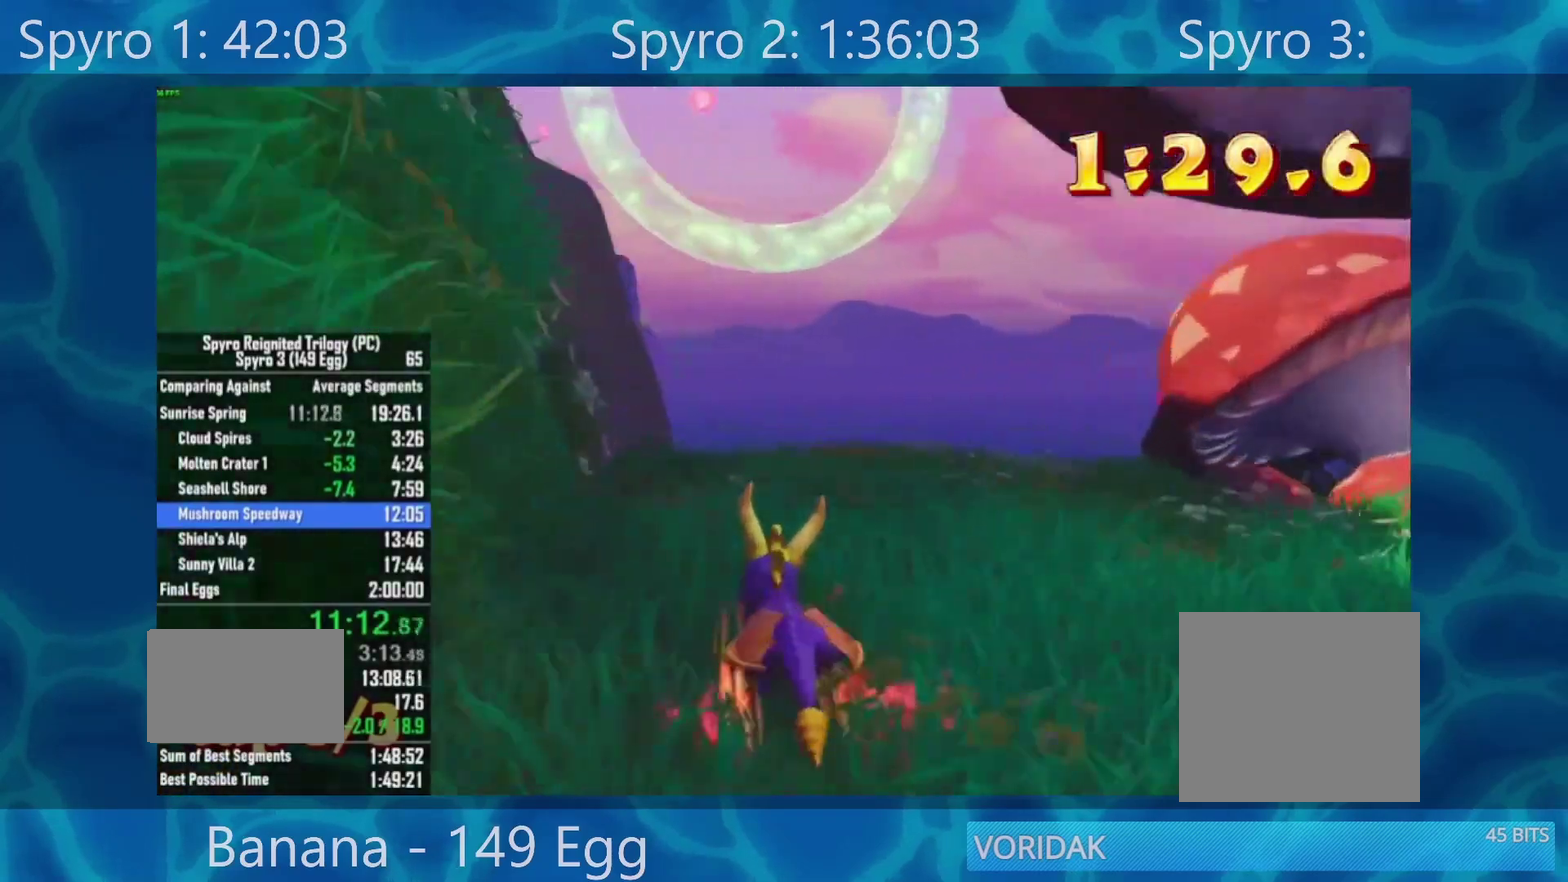
{"buttons": ["X"], "left_stick": "center", "right_stick": "center", "events": [[17, "A", "down"], [300, "left_stick", "left"], [400, "left_stick", "center"], [450, "A", "up"]]}
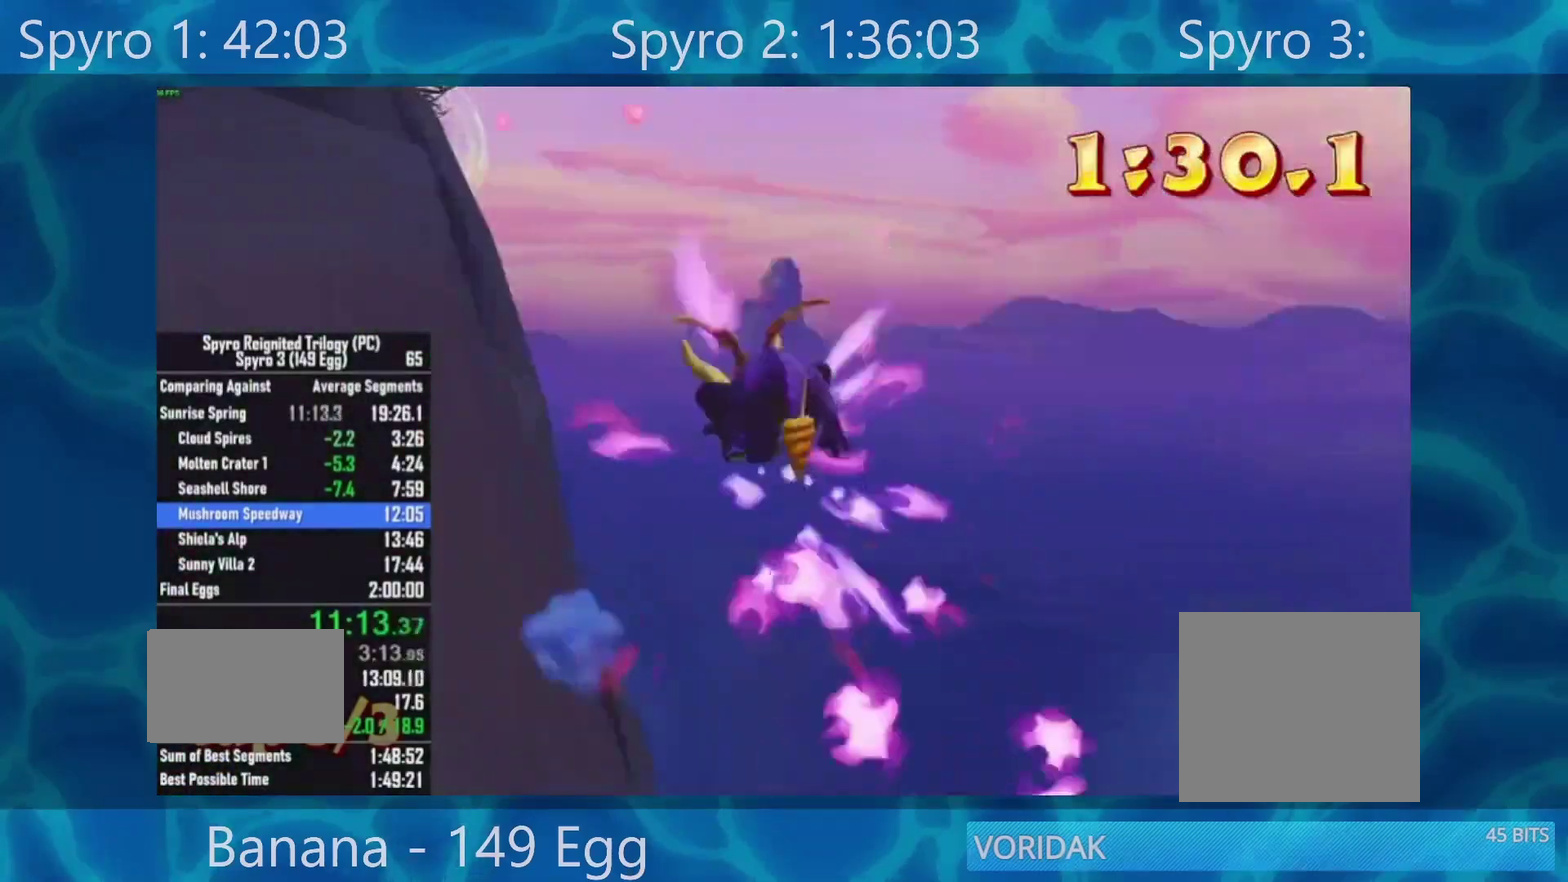
{"buttons": [], "left_stick": "center", "right_stick": "center", "events": [[83, "left_stick", "left"], [217, "left_stick", "center"], [250, "X", "up"]]}
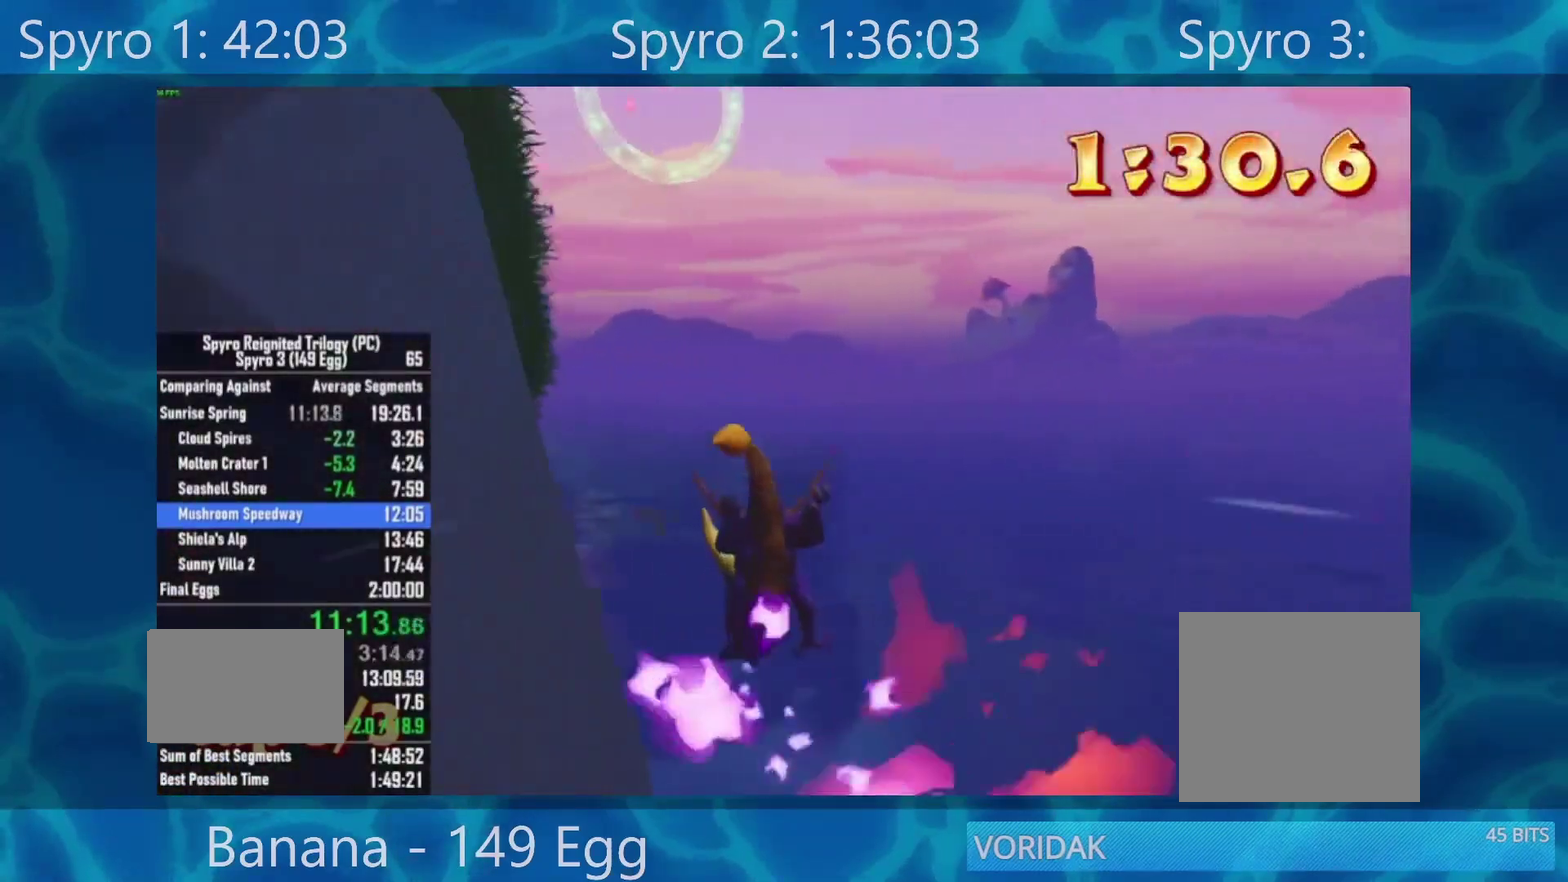
{"buttons": ["A"], "left_stick": "down", "right_stick": "center", "events": [[150, "left_stick", "down"], [217, "A", "down"], [383, "A", "up"], [450, "A", "down"]]}
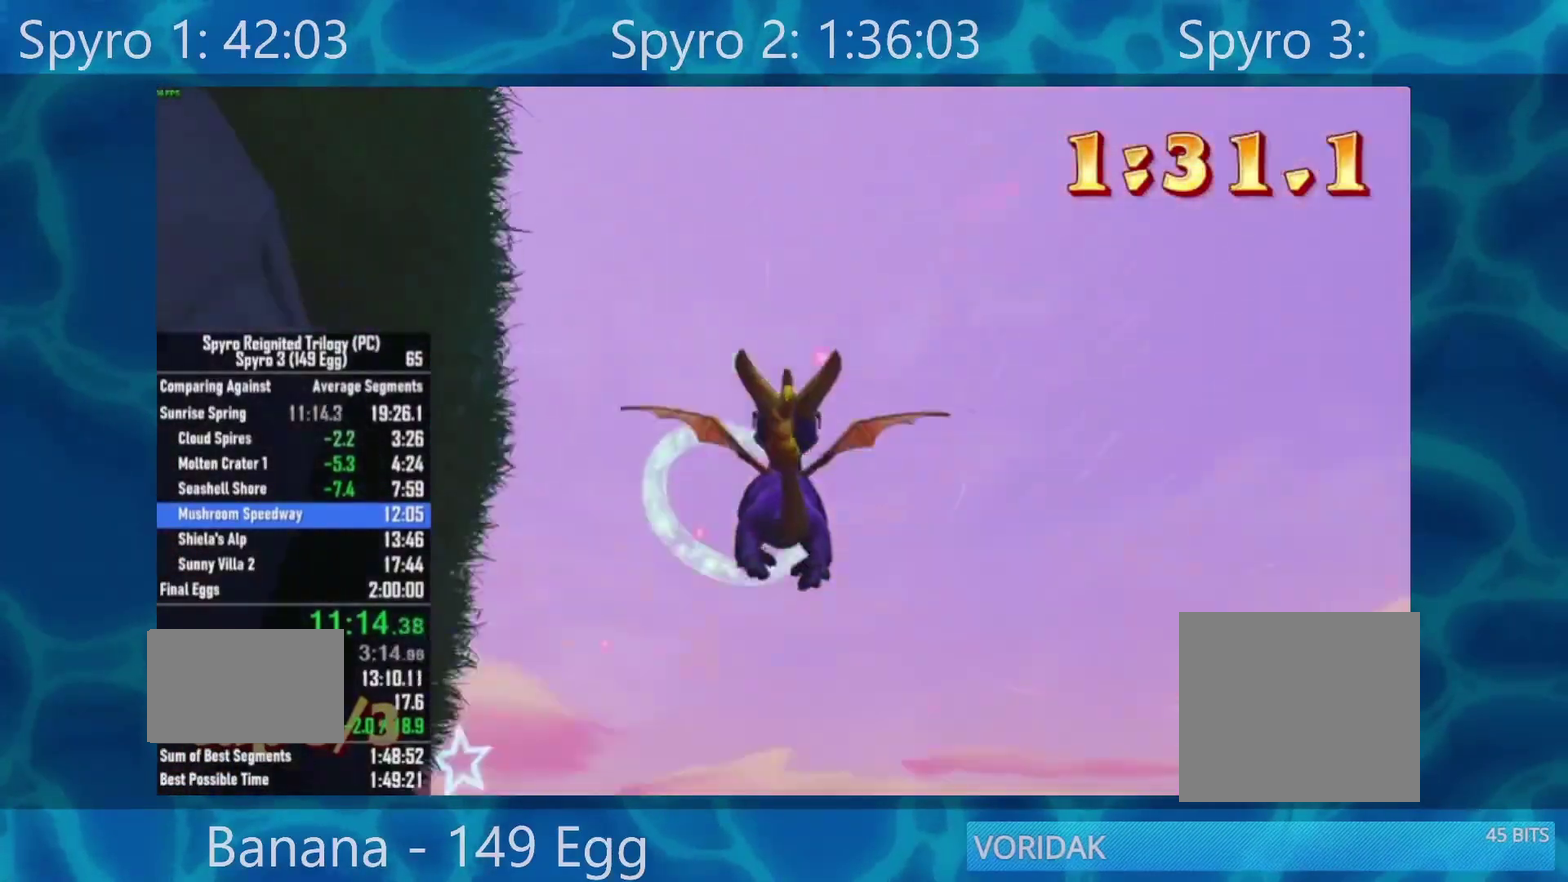
{"buttons": ["A"], "left_stick": "down", "right_stick": "center", "events": [[83, "A", "up"], [117, "left_stick", "center"], [183, "A", "down"], [317, "A", "up"], [383, "left_stick", "down"], [450, "A", "down"]]}
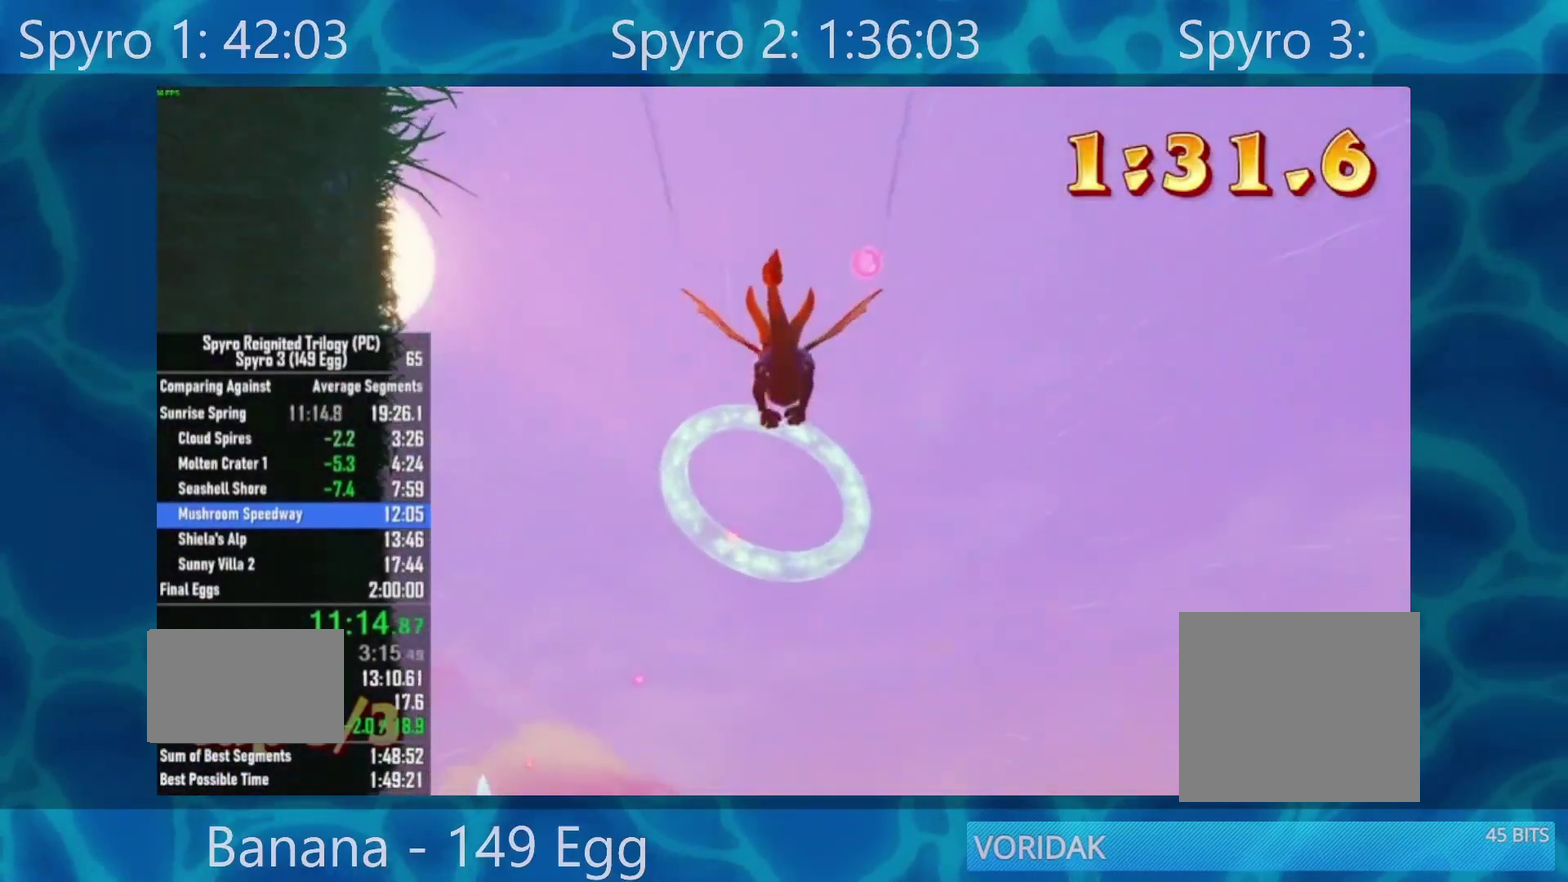
{"buttons": [], "left_stick": "left", "right_stick": "center", "events": [[17, "left_stick", "center"], [50, "A", "up"], [150, "A", "down"], [283, "A", "up"], [317, "left_stick", "down"], [350, "A", "down"], [483, "A", "up"], [483, "left_stick", "left"]]}
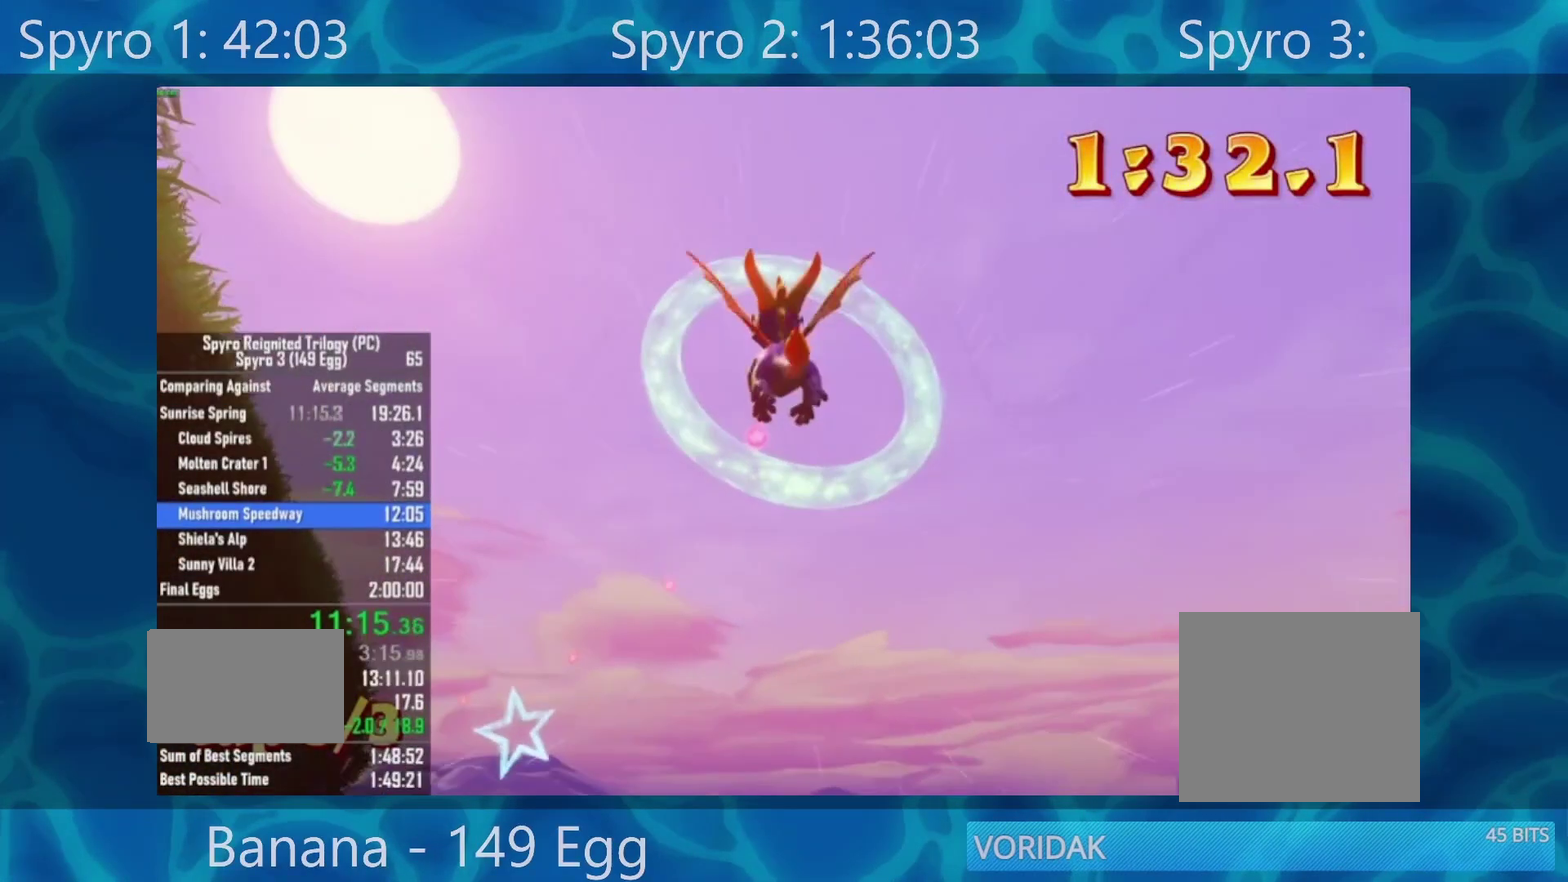
{"buttons": [], "left_stick": "center", "right_stick": "center", "events": [[17, "left_stick", "center"], [233, "left_stick", "down"], [383, "left_stick", "center"]]}
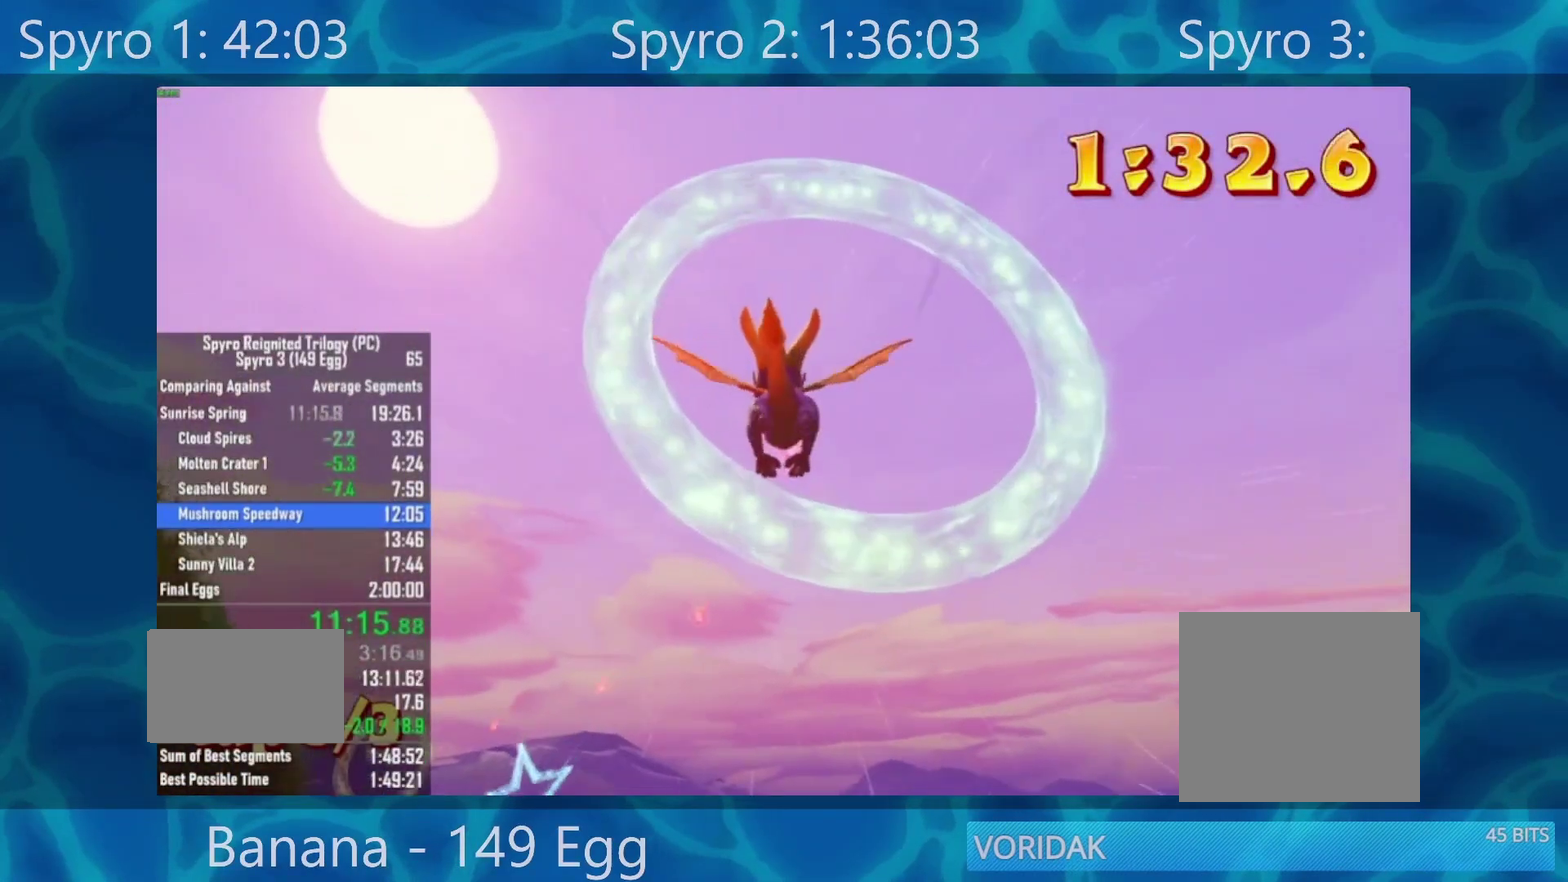
{"buttons": [], "left_stick": "center", "right_stick": "center", "events": [[83, "left_stick", "left"], [250, "X", "down"], [350, "left_stick", "center"], [383, "X", "up"]]}
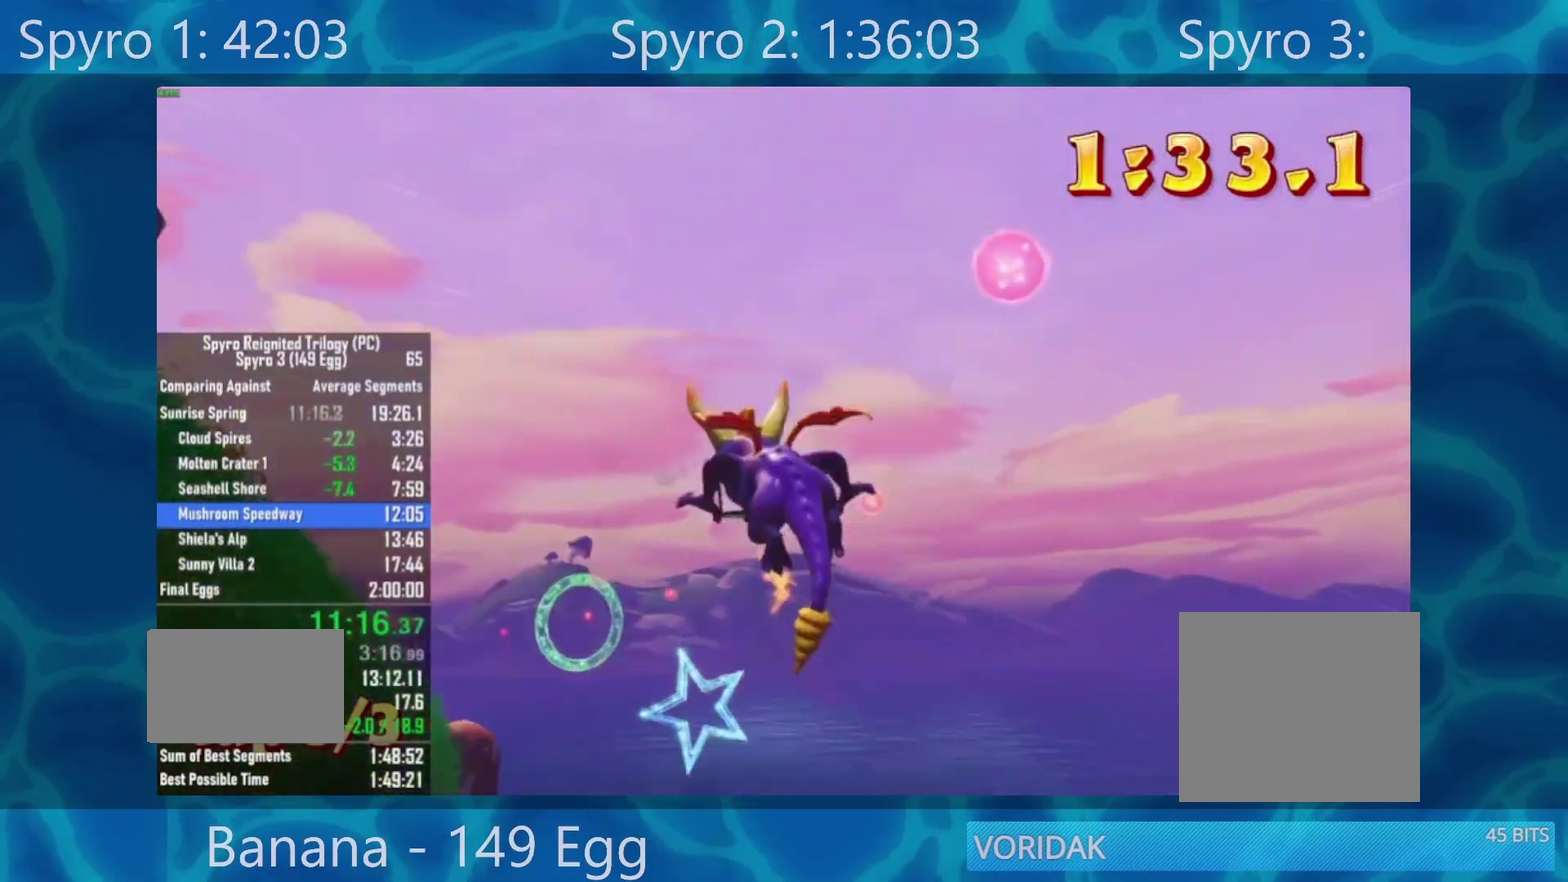
{"buttons": [], "left_stick": "right", "right_stick": "center", "events": [[467, "left_stick", "right"]]}
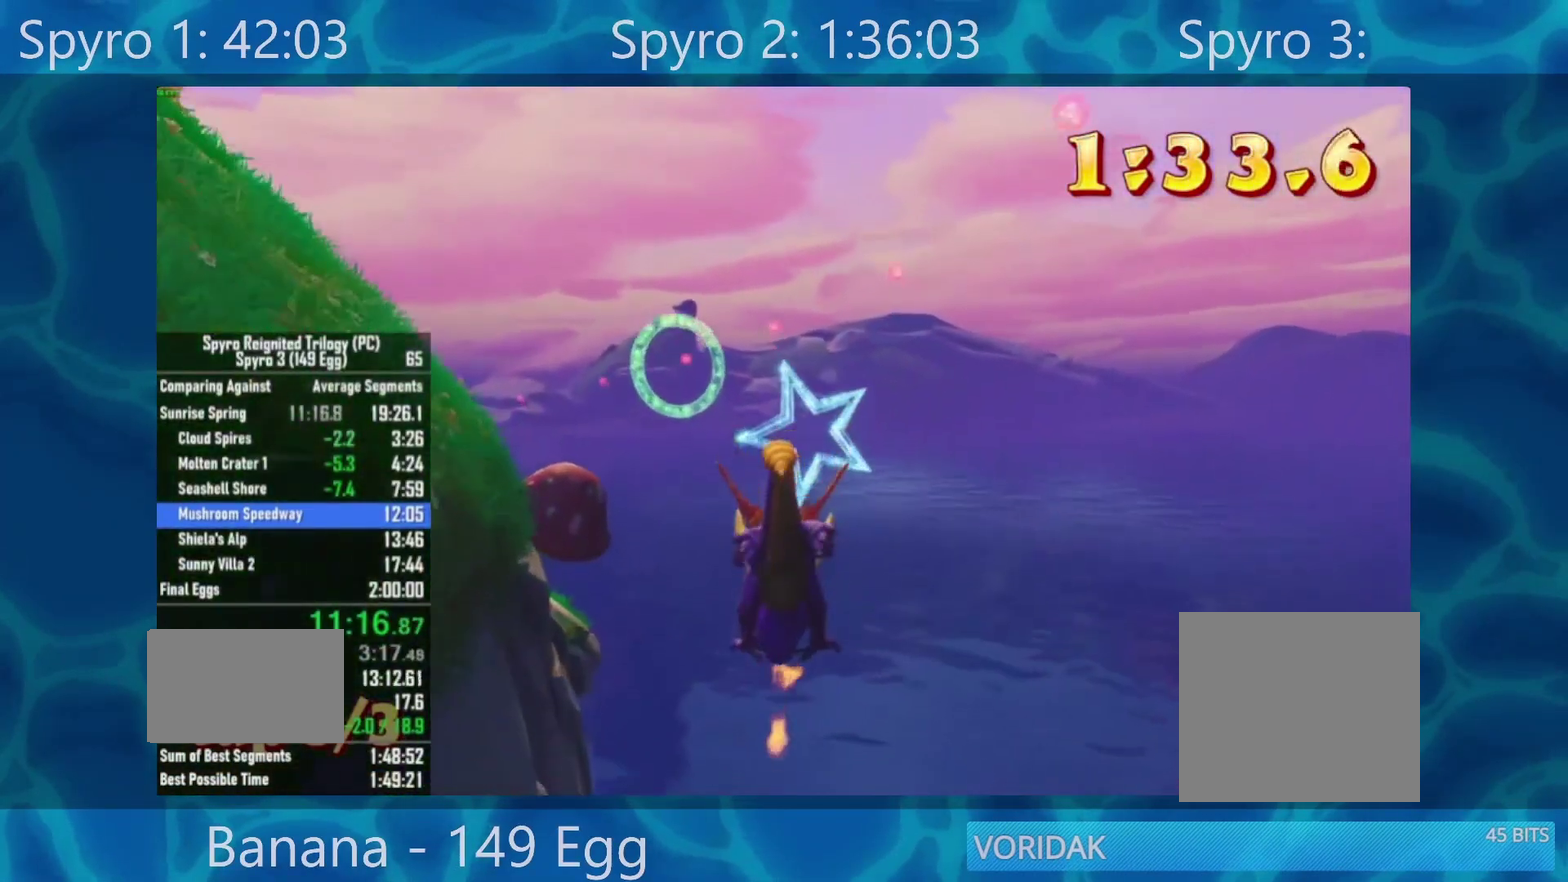
{"buttons": [], "left_stick": "center", "right_stick": "center", "events": [[17, "left_stick", "center"], [183, "A", "down"], [250, "left_stick", "down"], [350, "A", "up"], [417, "left_stick", "center"]]}
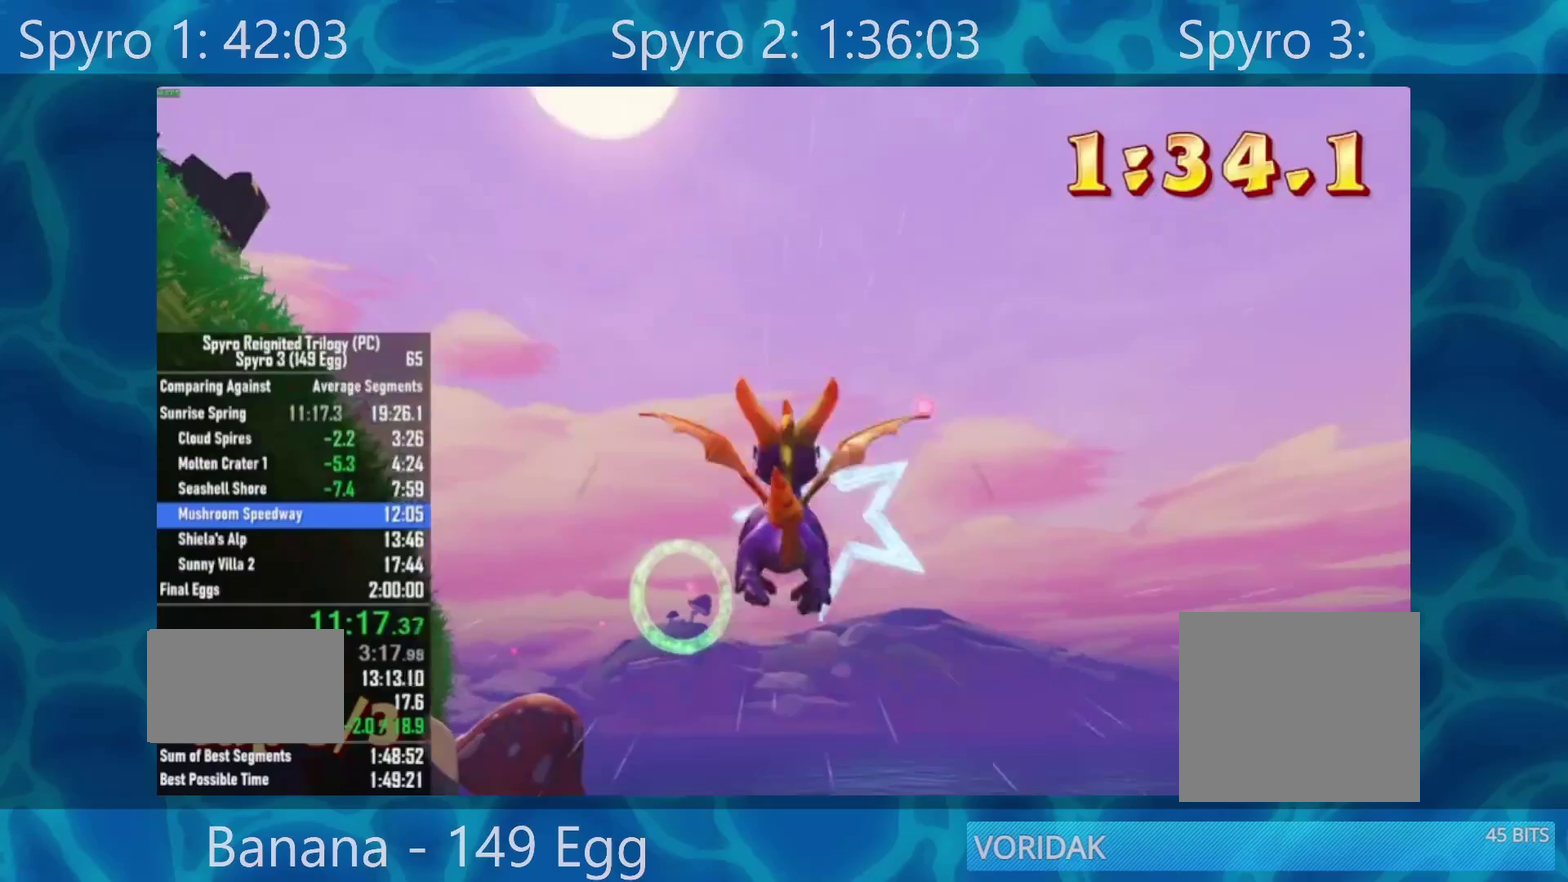
{"buttons": [], "left_stick": "center", "right_stick": "center", "events": [[217, "left_stick", "down-right"], [317, "left_stick", "center"]]}
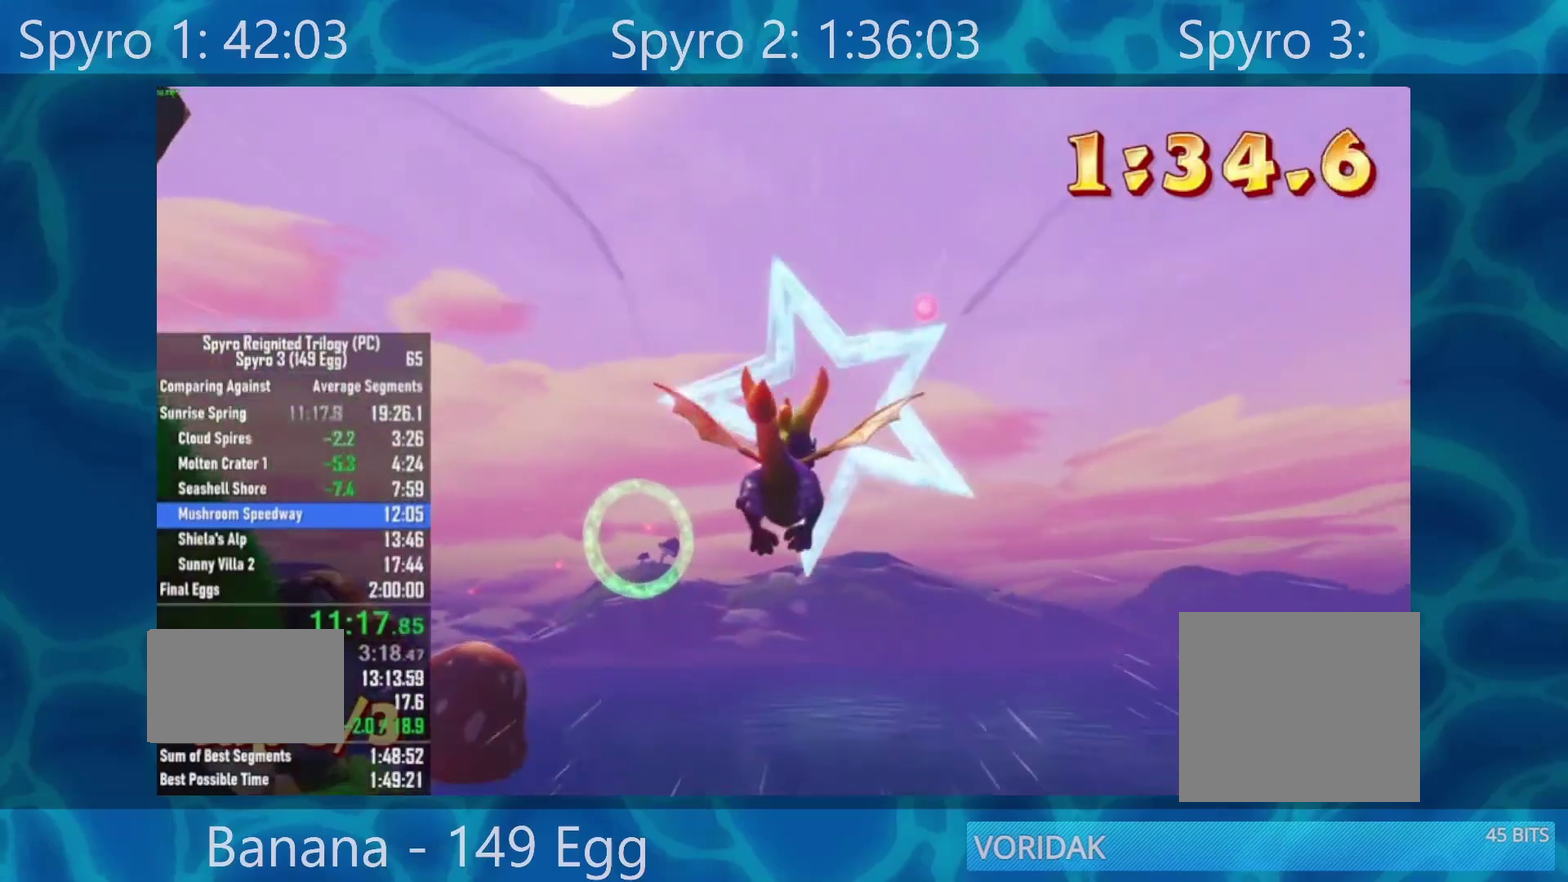
{"buttons": [], "left_stick": "center", "right_stick": "center", "events": [[117, "left_stick", "left"], [250, "left_stick", "center"]]}
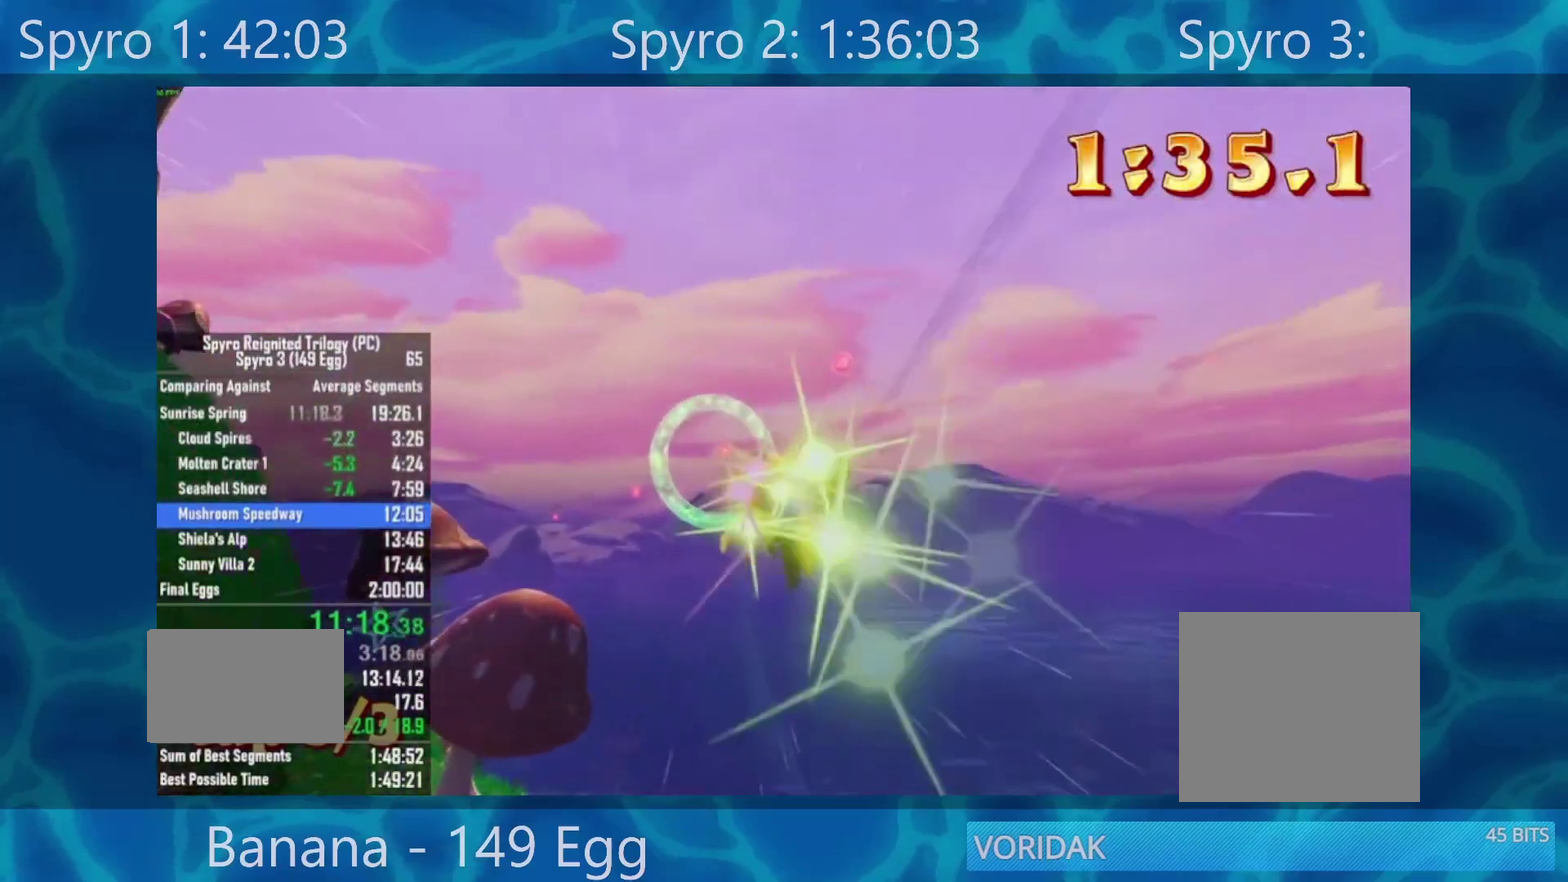
{"buttons": [], "left_stick": "center", "right_stick": "center", "events": [[183, "left_stick", "down-left"], [250, "left_stick", "center"]]}
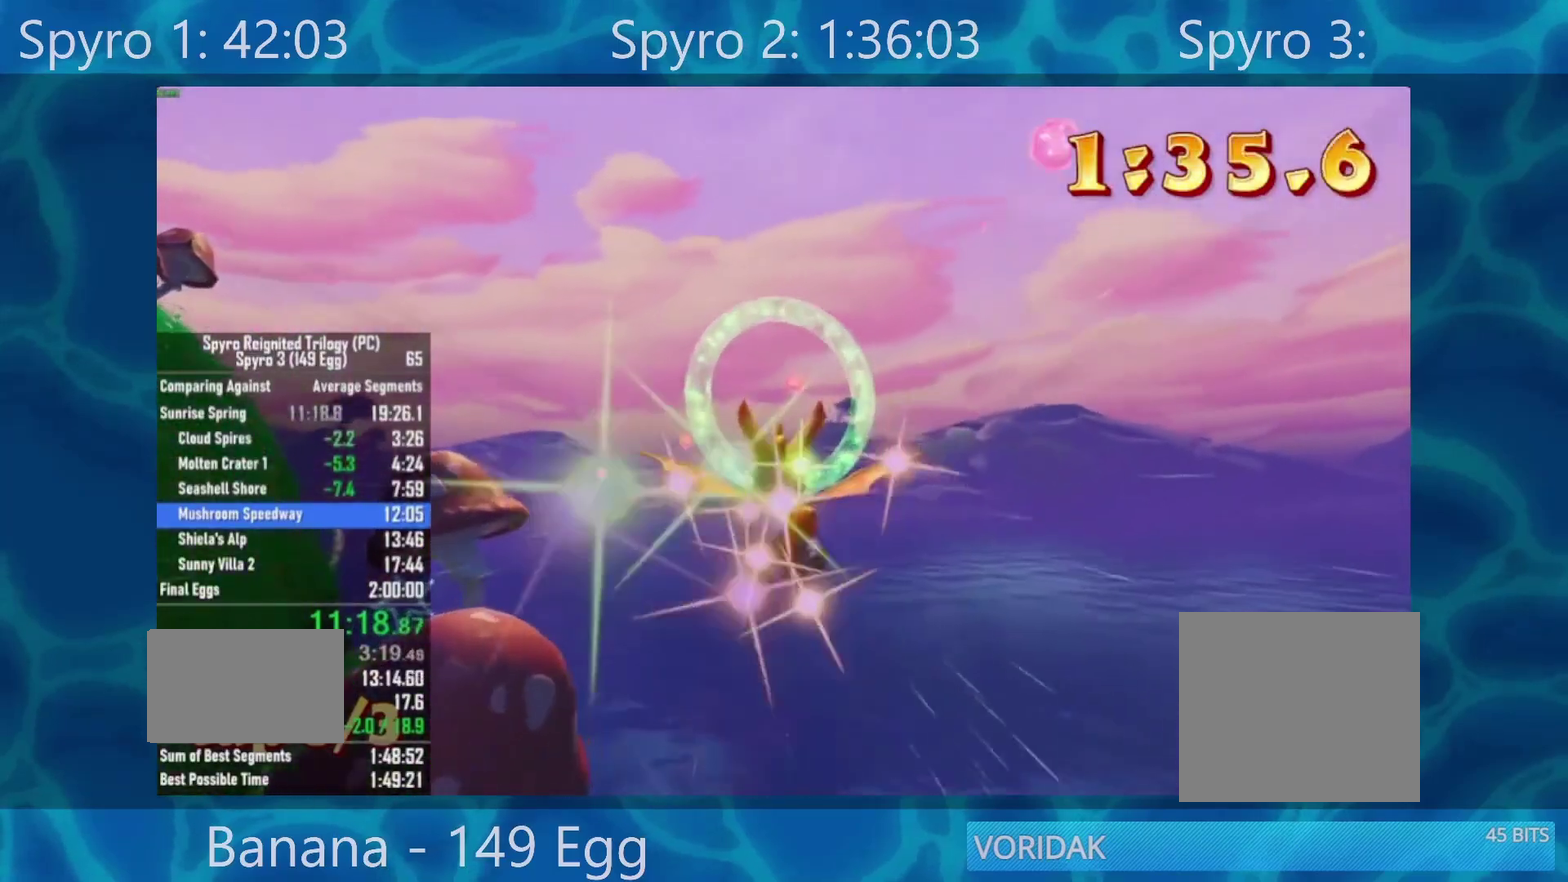
{"buttons": [], "left_stick": "center", "right_stick": "center", "events": [[17, "left_stick", "down"], [83, "left_stick", "center"]]}
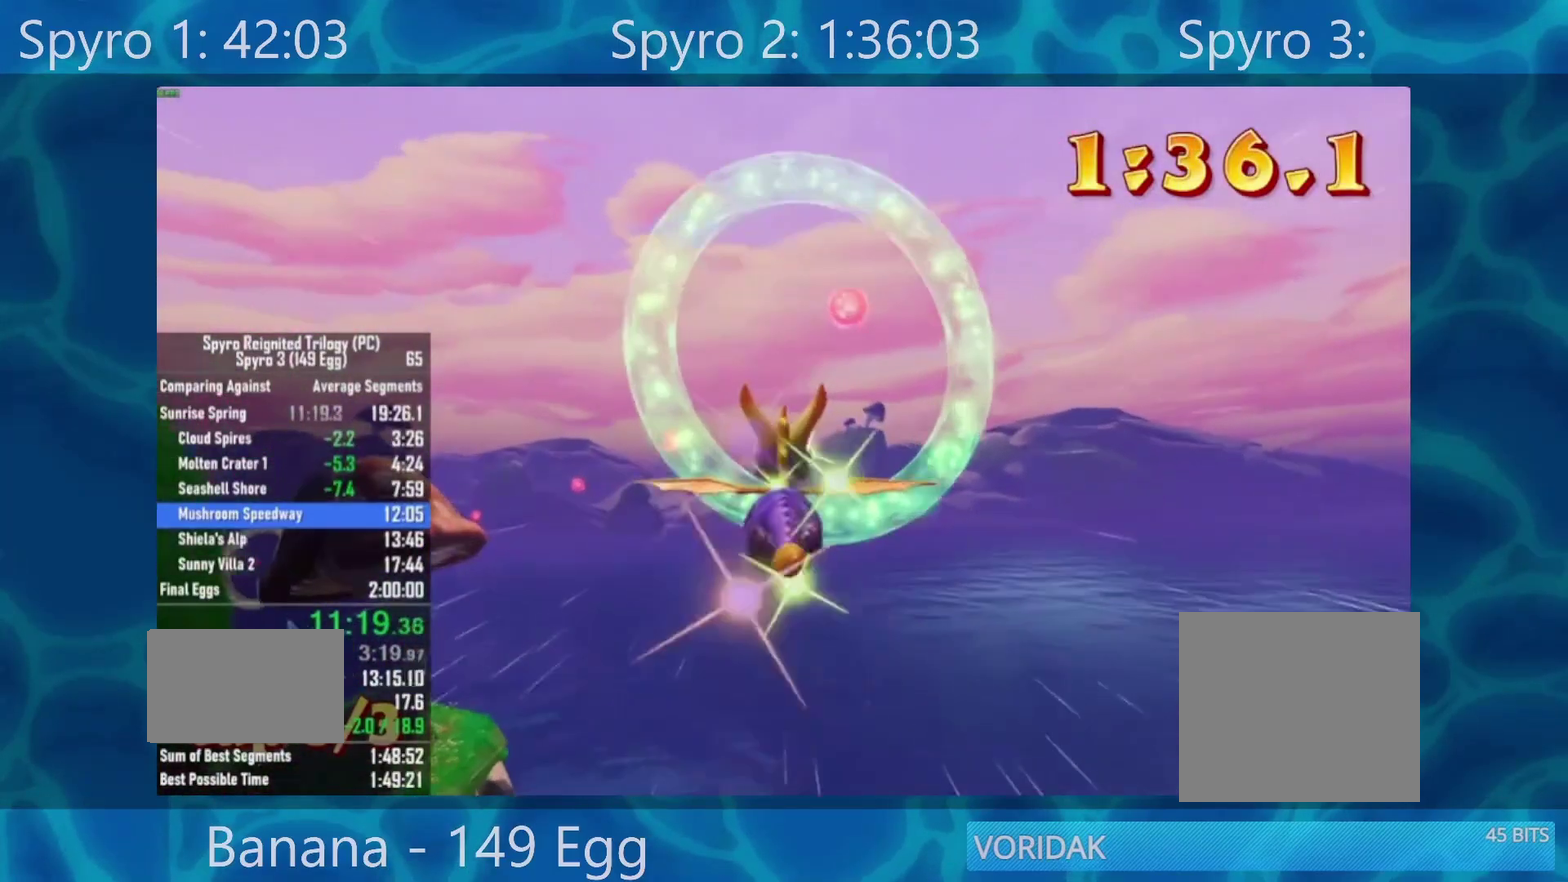
{"buttons": [], "left_stick": "left", "right_stick": "center", "events": [[50, "left_stick", "left"], [317, "X", "down"], [450, "X", "up"]]}
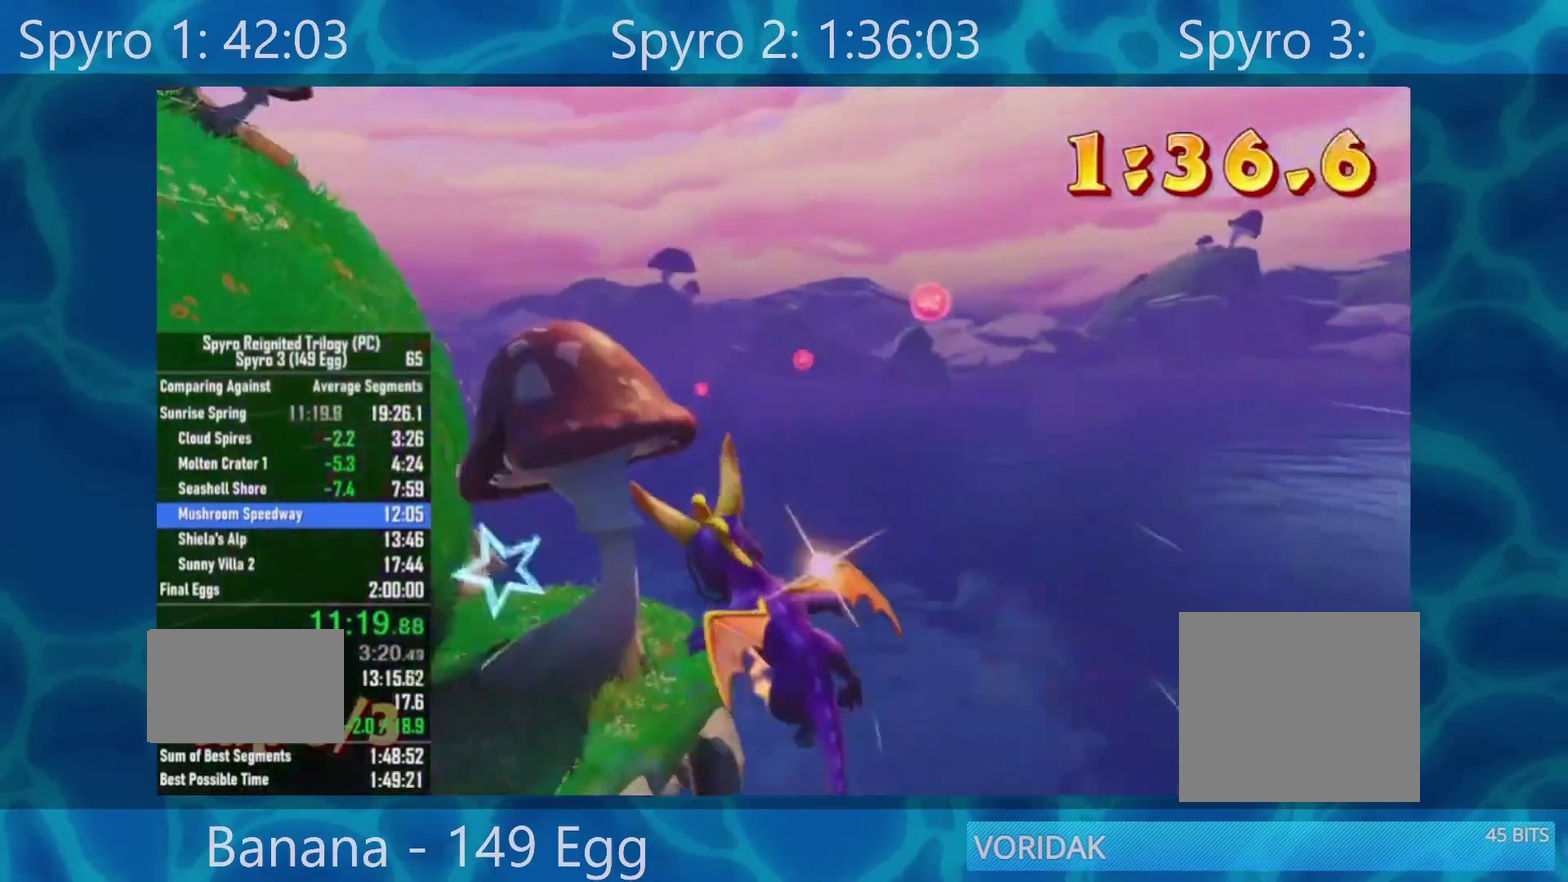
{"buttons": [], "left_stick": "center", "right_stick": "center", "events": [[17, "left_stick", "center"], [250, "left_stick", "right"], [317, "left_stick", "center"]]}
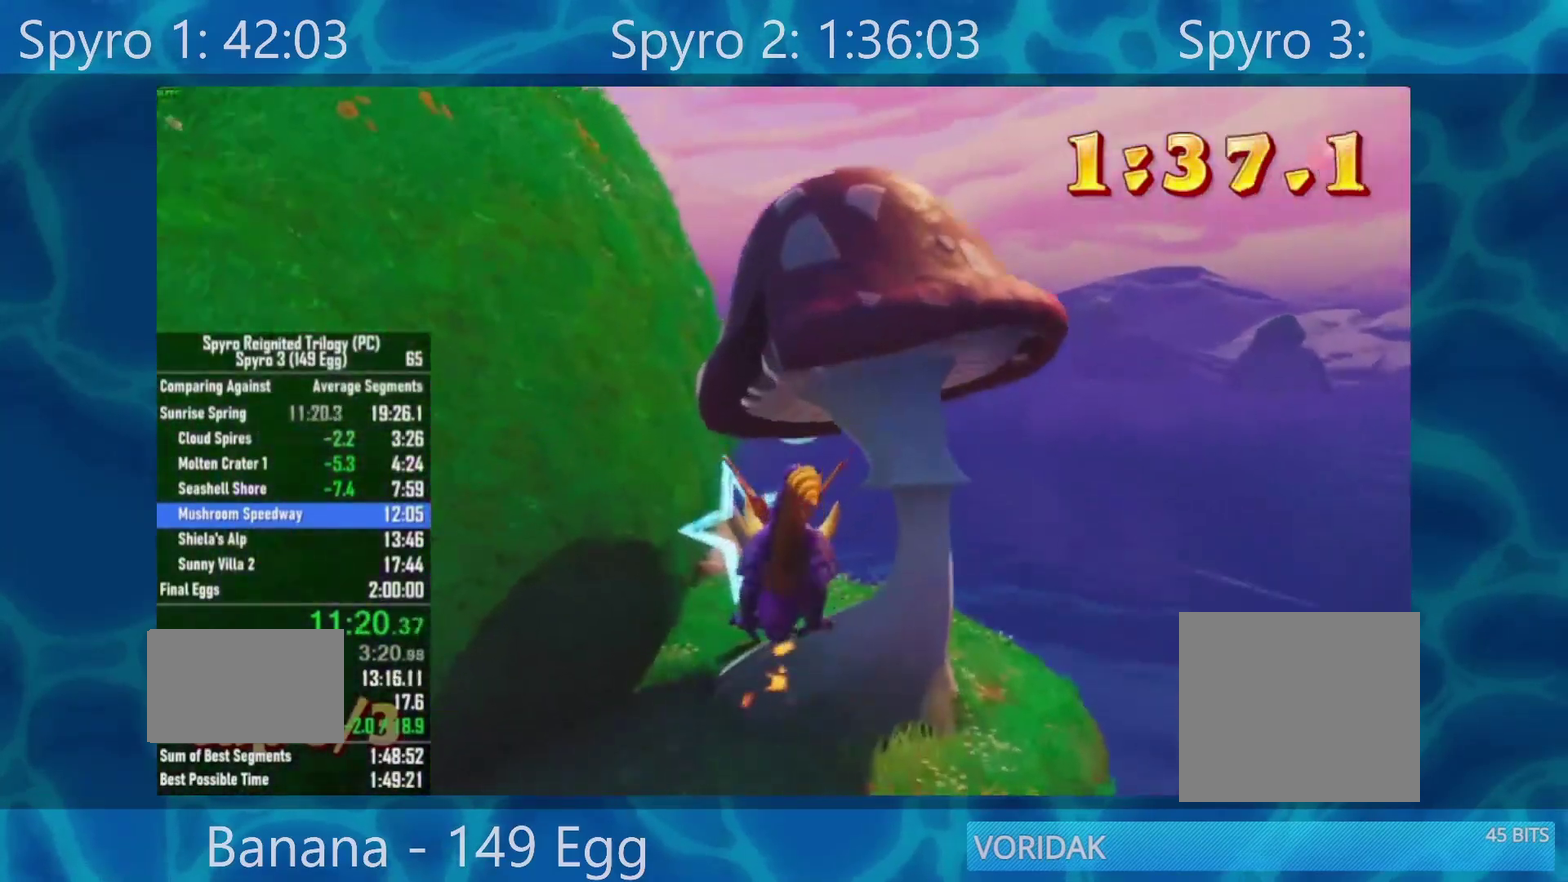
{"buttons": [], "left_stick": "center", "right_stick": "center", "events": [[283, "A", "down"], [417, "A", "up"]]}
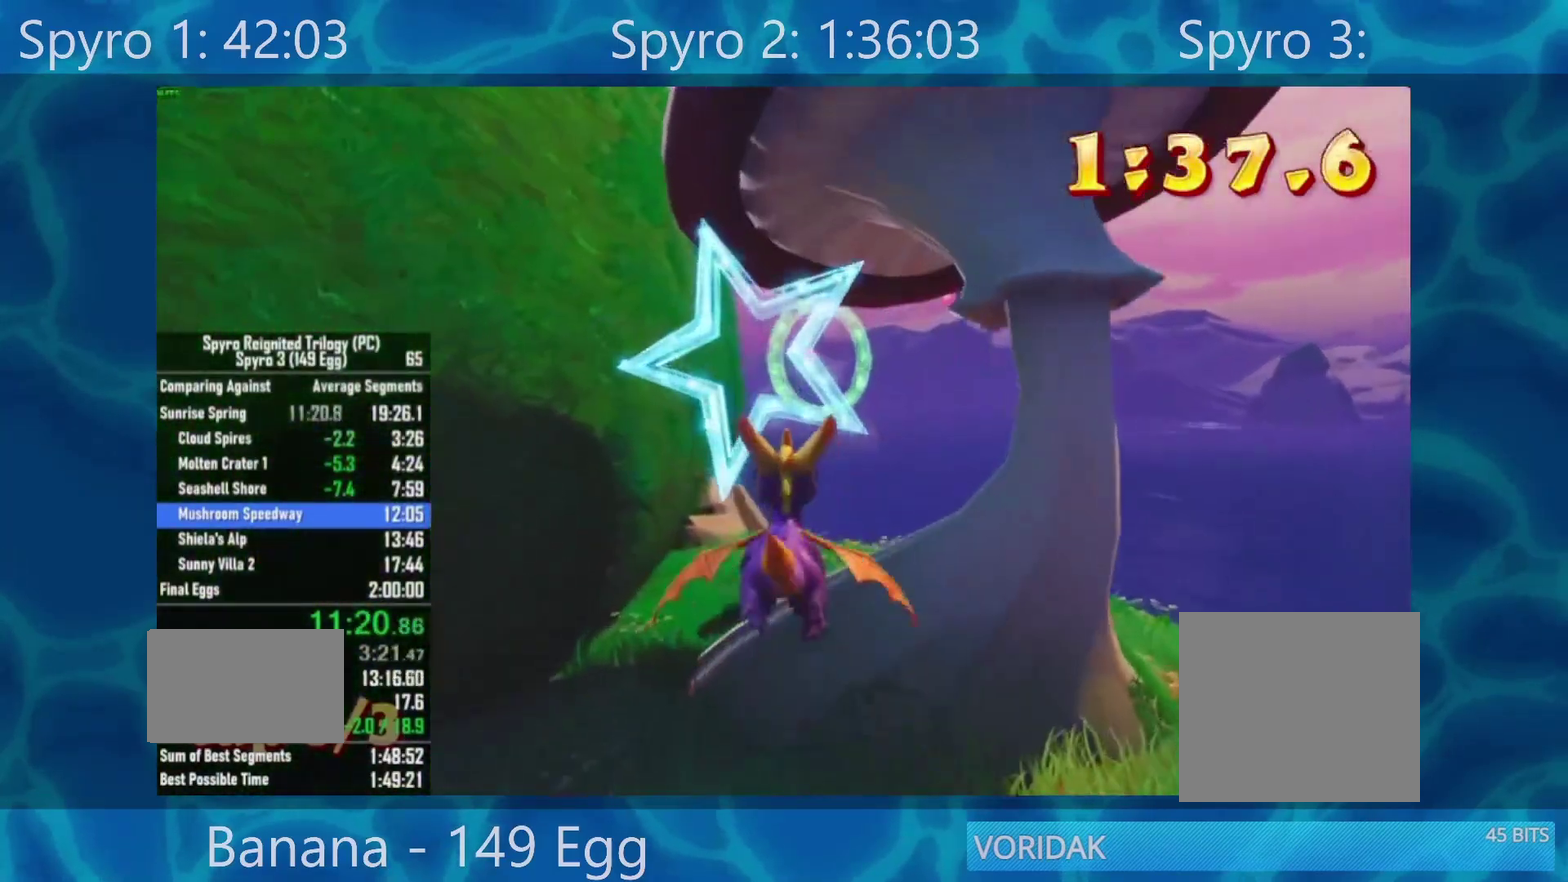
{"buttons": [], "left_stick": "center", "right_stick": "center", "events": [[217, "left_stick", "down-right"], [283, "left_stick", "center"]]}
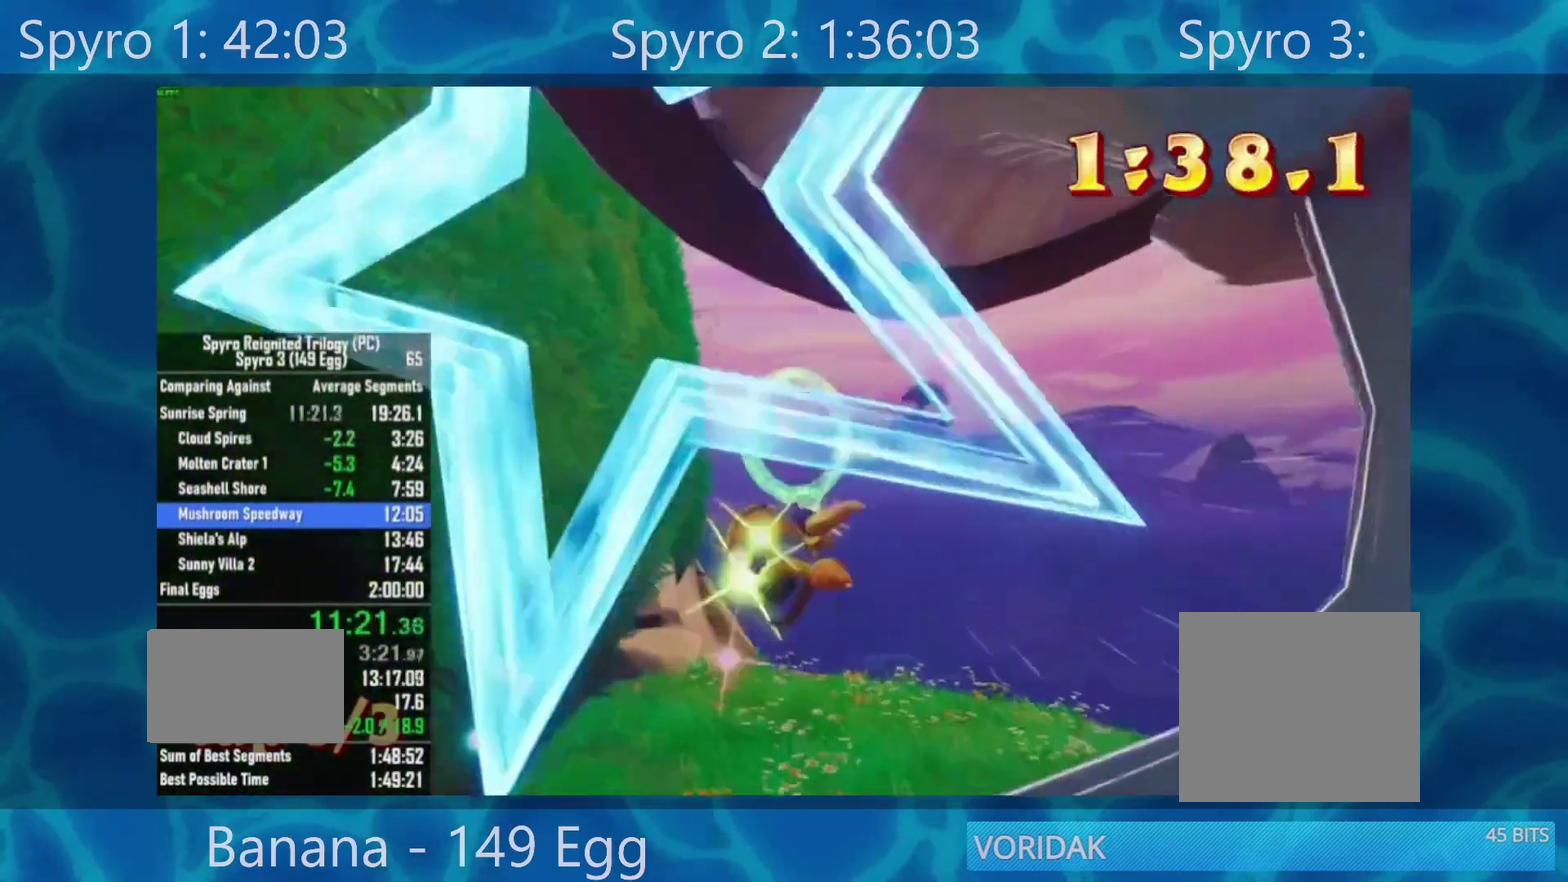
{"buttons": [], "left_stick": "center", "right_stick": "center", "events": []}
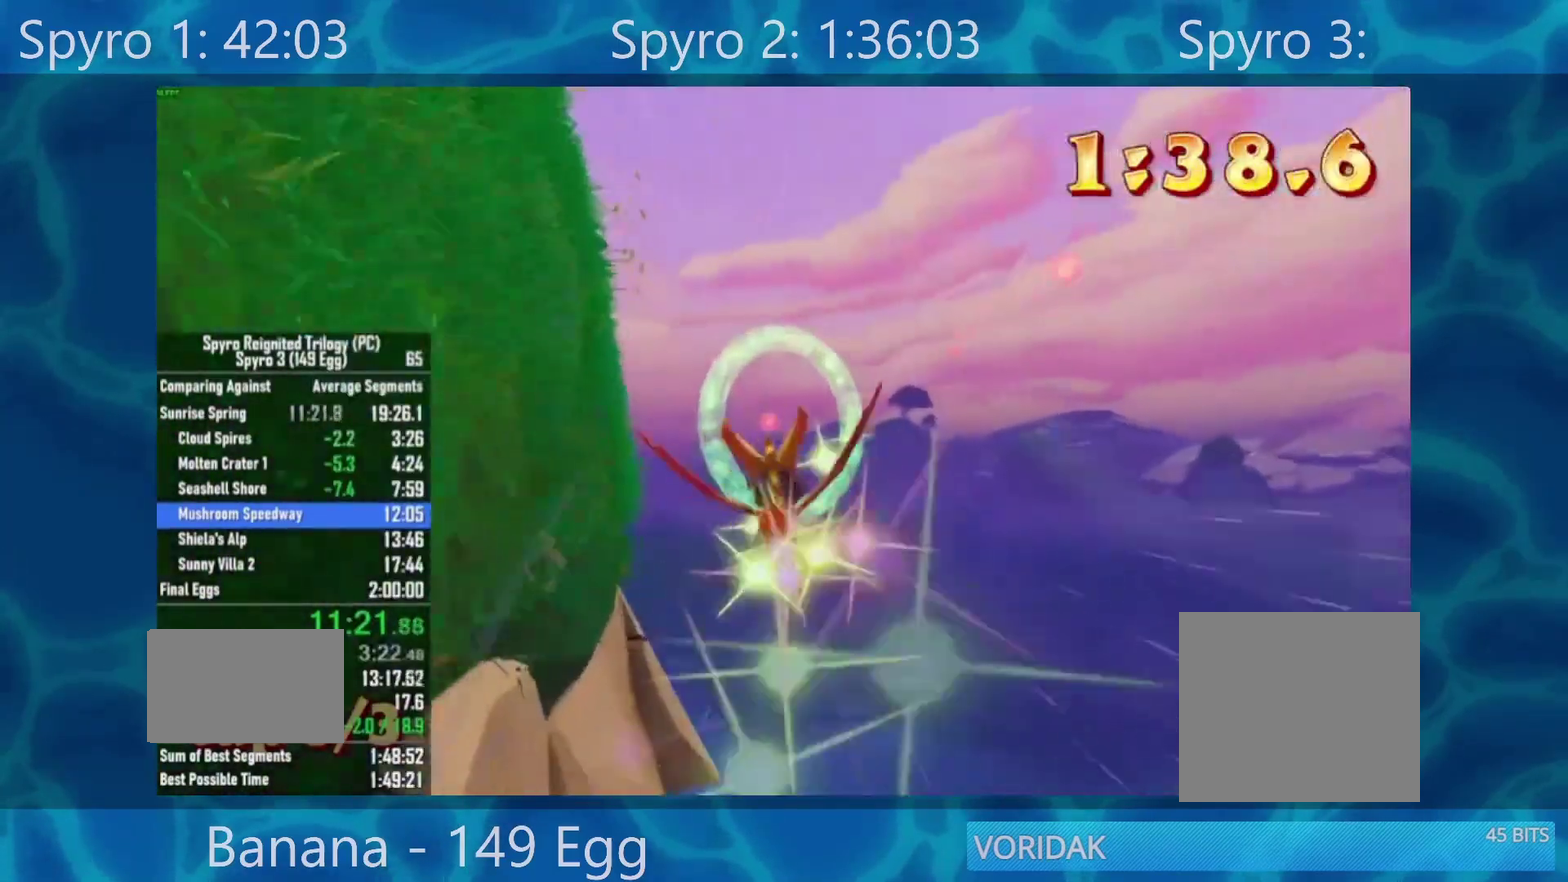
{"buttons": [], "left_stick": "left", "right_stick": "left", "events": [[483, "left_stick", "left"], [500, "right_stick", "left"]]}
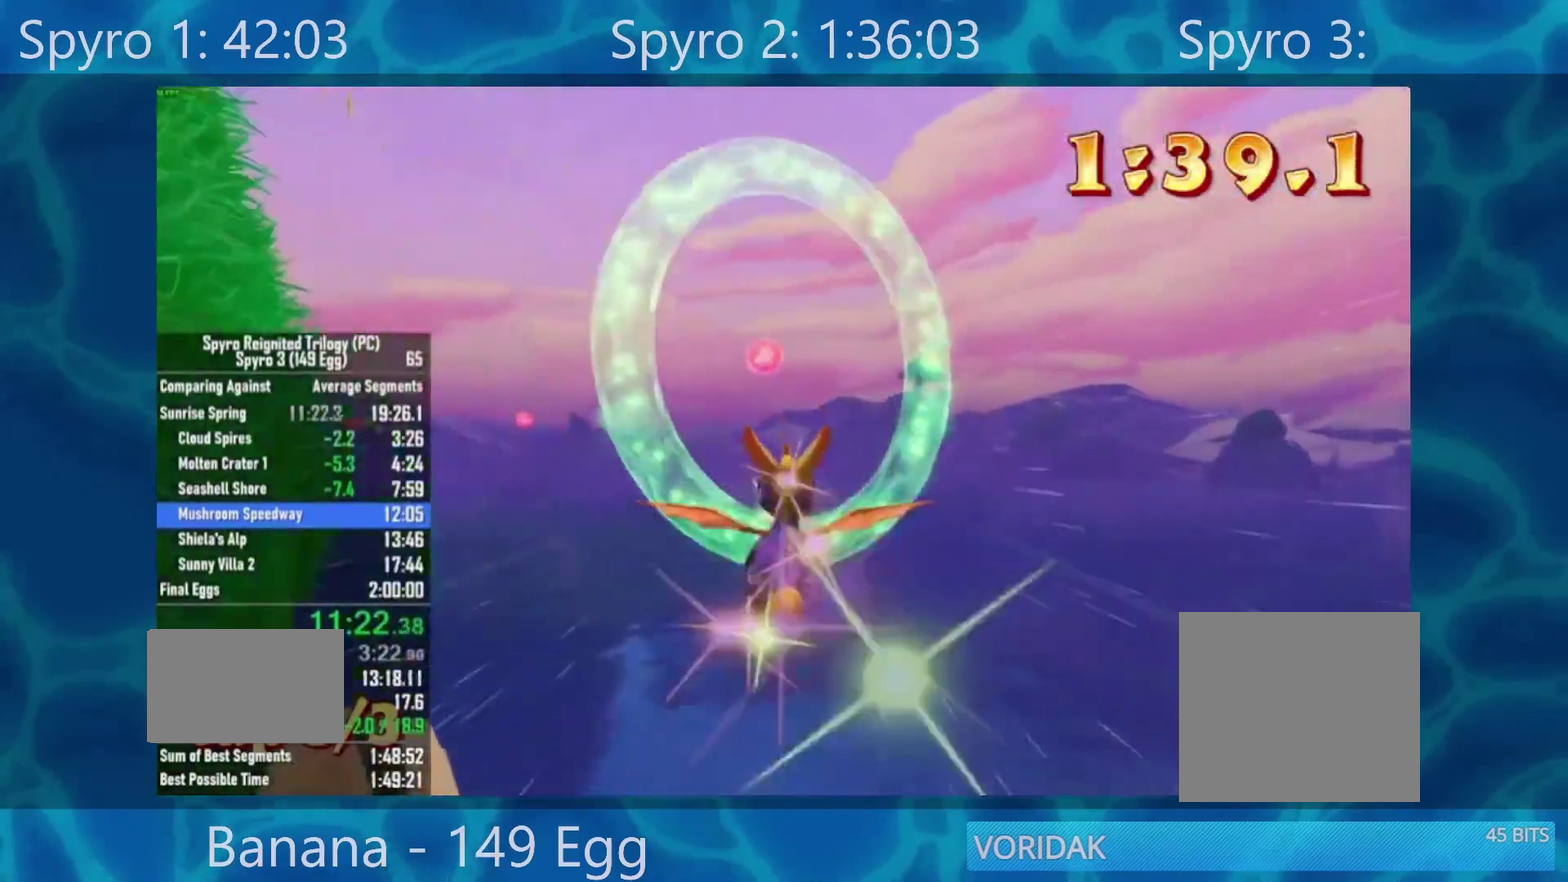
{"buttons": [], "left_stick": "left", "right_stick": "center", "events": [[300, "right_stick", "center"]]}
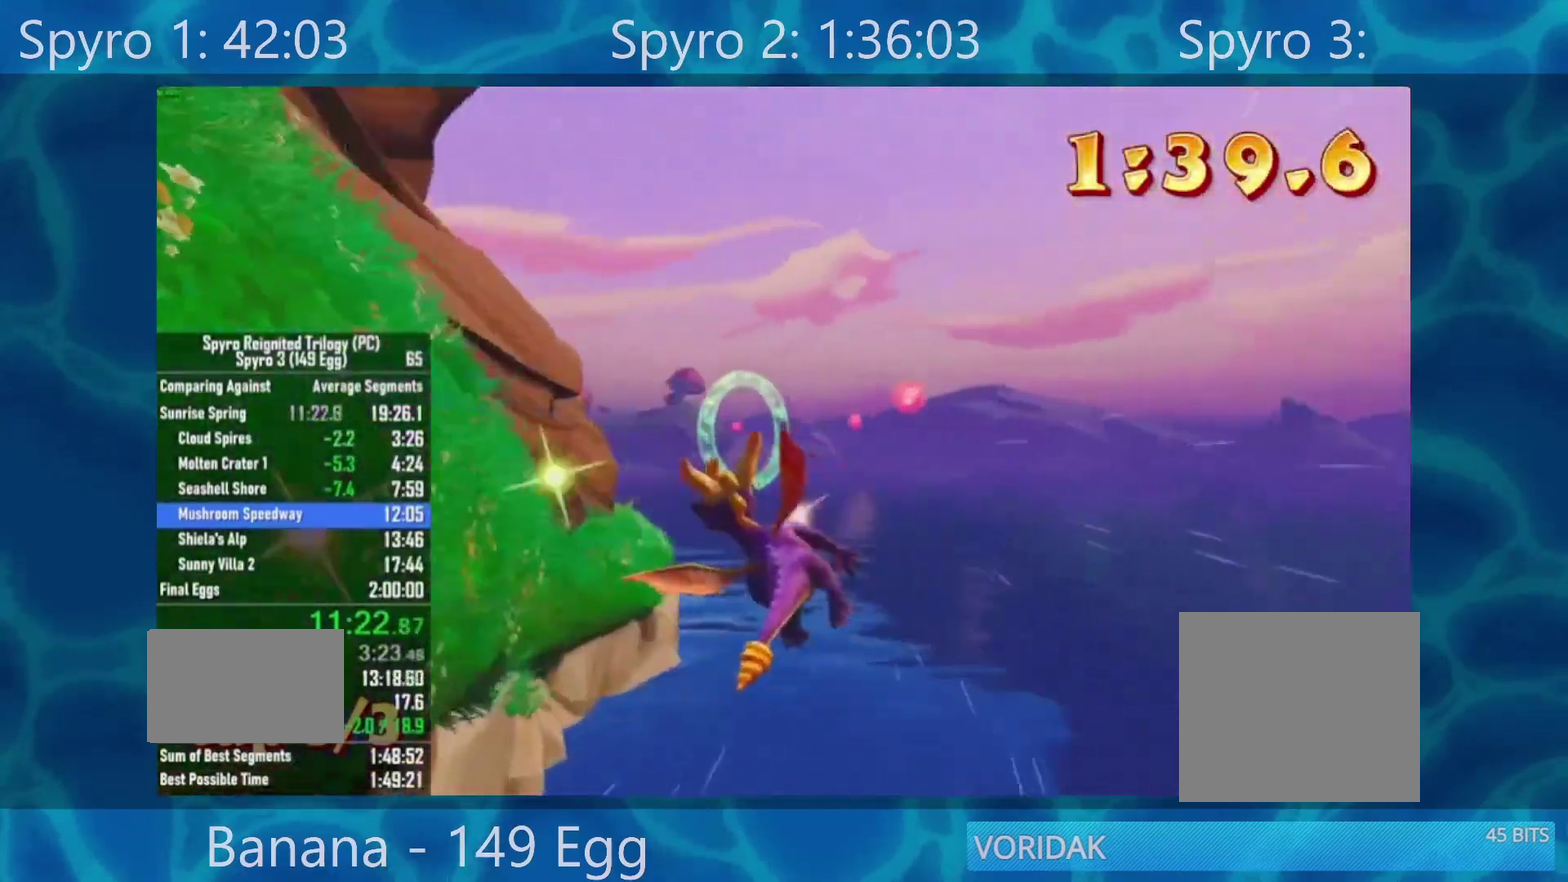
{"buttons": [], "left_stick": "center", "right_stick": "center", "events": [[50, "left_stick", "center"], [217, "left_stick", "left"], [350, "left_stick", "center"]]}